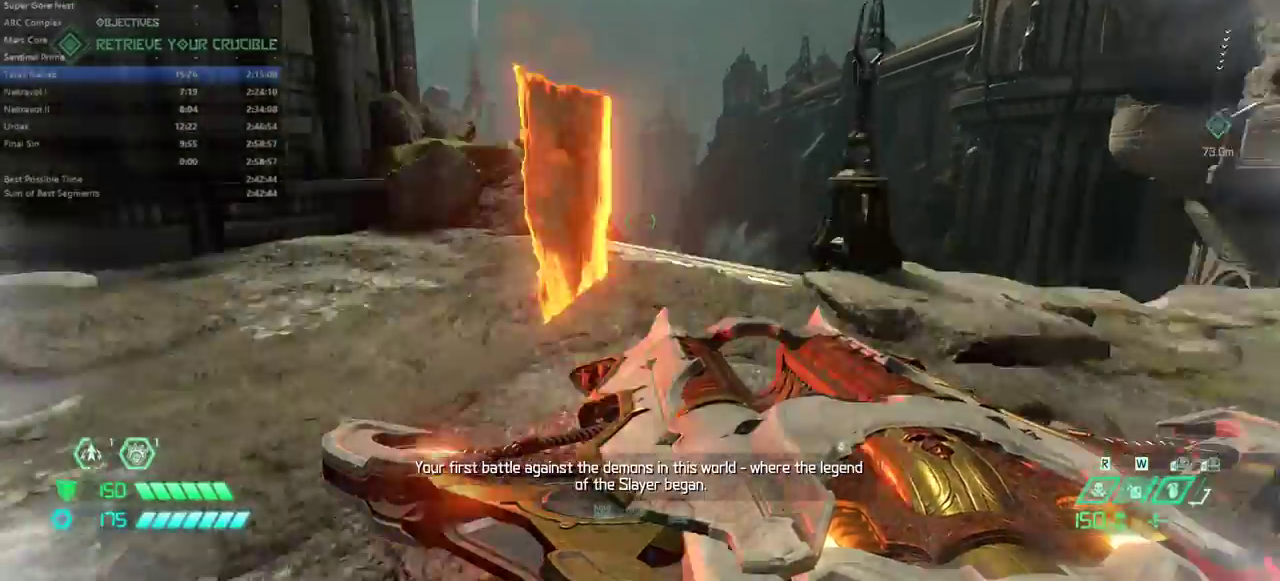
Gameplay with keyboard and mouse; each line is a JSON object with the keys held at the frame after it. "events" lists presses ("down") and releases ("up") of "bfg", "bl", "bw", "cg", "cs", "csg", "dash", "fb", "fw", "hc", "jump", "l", "mel", "mod", "pr", "r", "rl" and "ssg" between this image and that frame as [ms after this image, input, new state], when the widget could be followed in between. No other keys are recorded. Mouse buttons are not recorded. Key names are as the overlay labels them; some are game actions (e.g. jump) rather than physical keys. Not read: mouse_move.
{"keys": ["fw"], "events": [[33, "ssg", "down"], [100, "ssg", "up"], [433, "dash", "down"], [500, "dash", "up"]]}
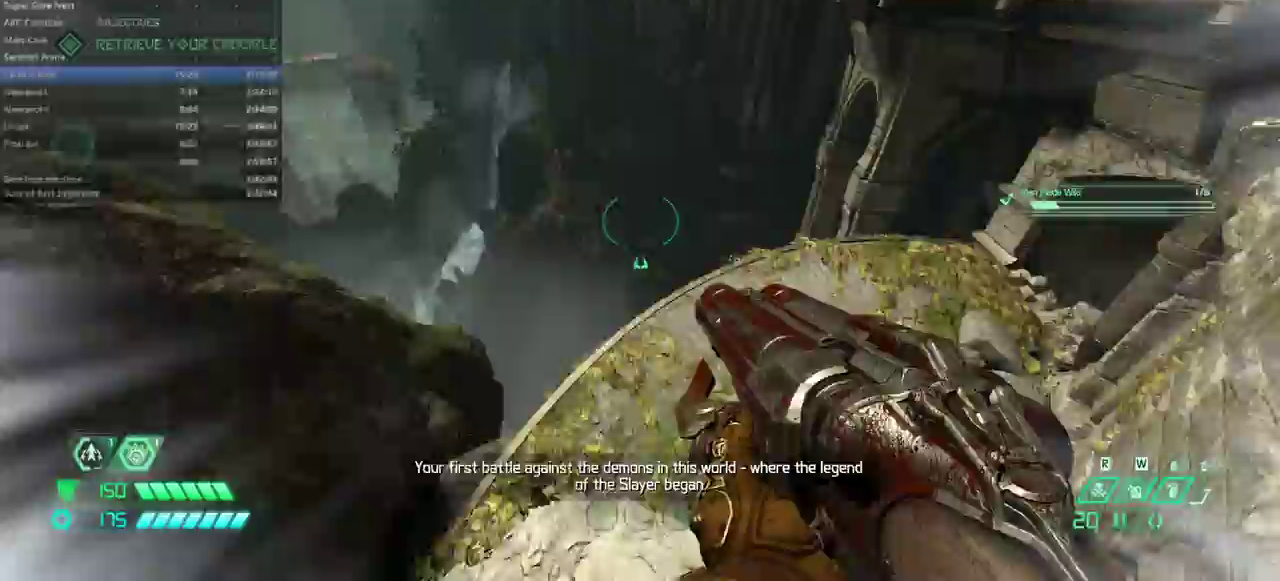
{"keys": ["fw"], "events": []}
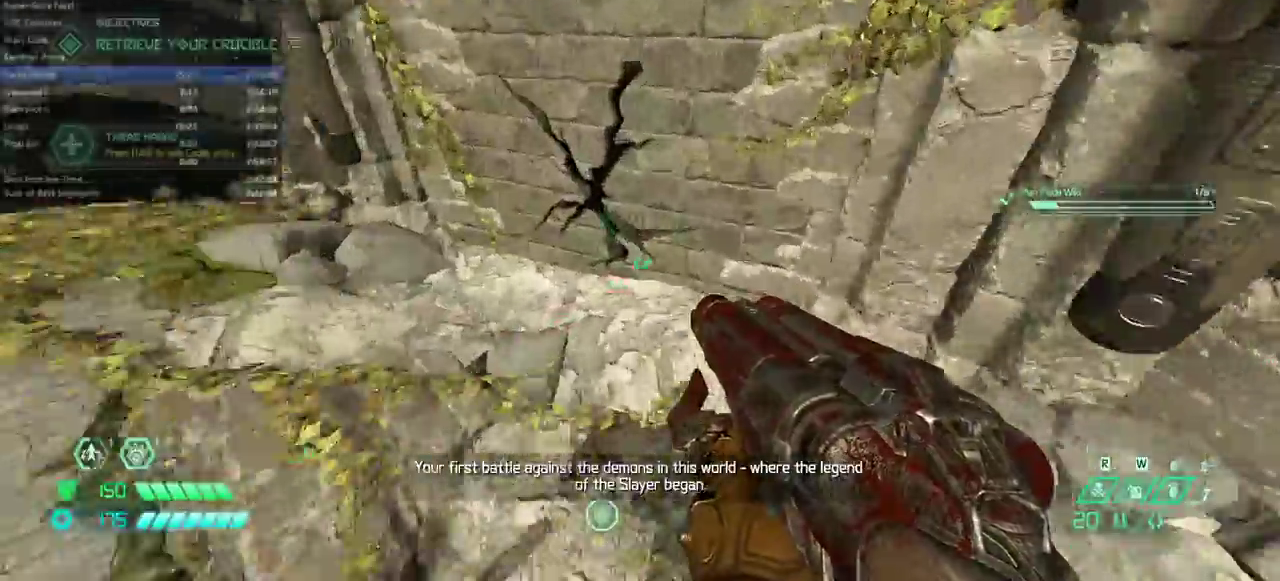
{"keys": ["fw"], "events": [[200, "dash", "down"], [300, "dash", "up"]]}
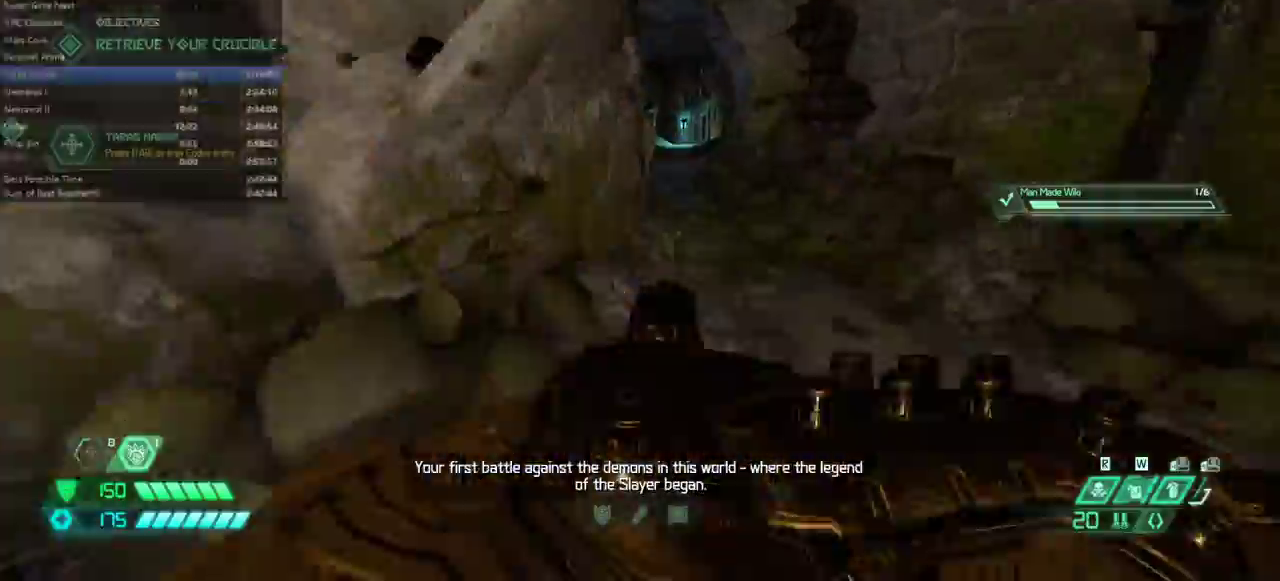
{"keys": ["fw"], "events": [[400, "dash", "down"], [500, "dash", "up"]]}
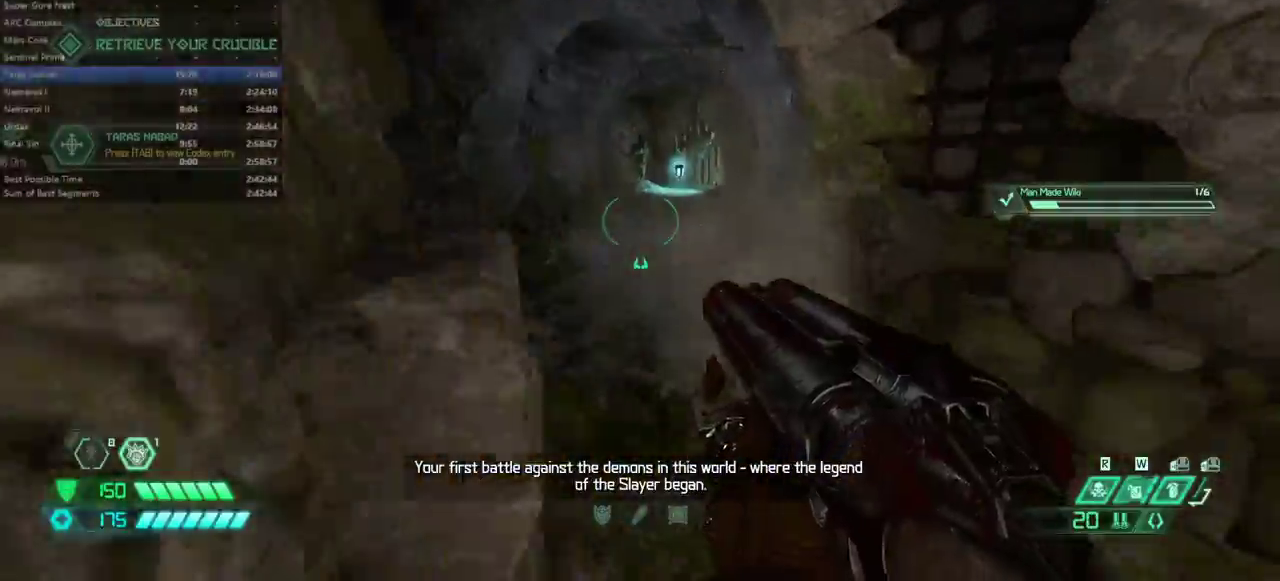
{"keys": ["fw"], "events": [[233, "dash", "down"], [367, "dash", "up"]]}
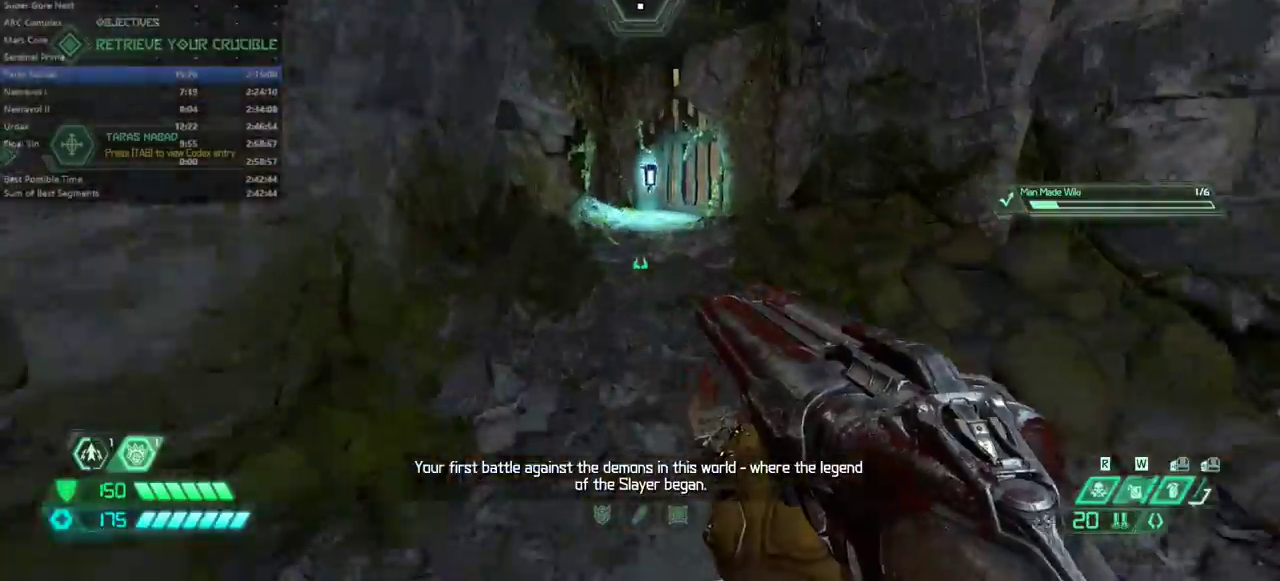
{"keys": ["fw"], "events": [[333, "dash", "down"], [467, "dash", "up"]]}
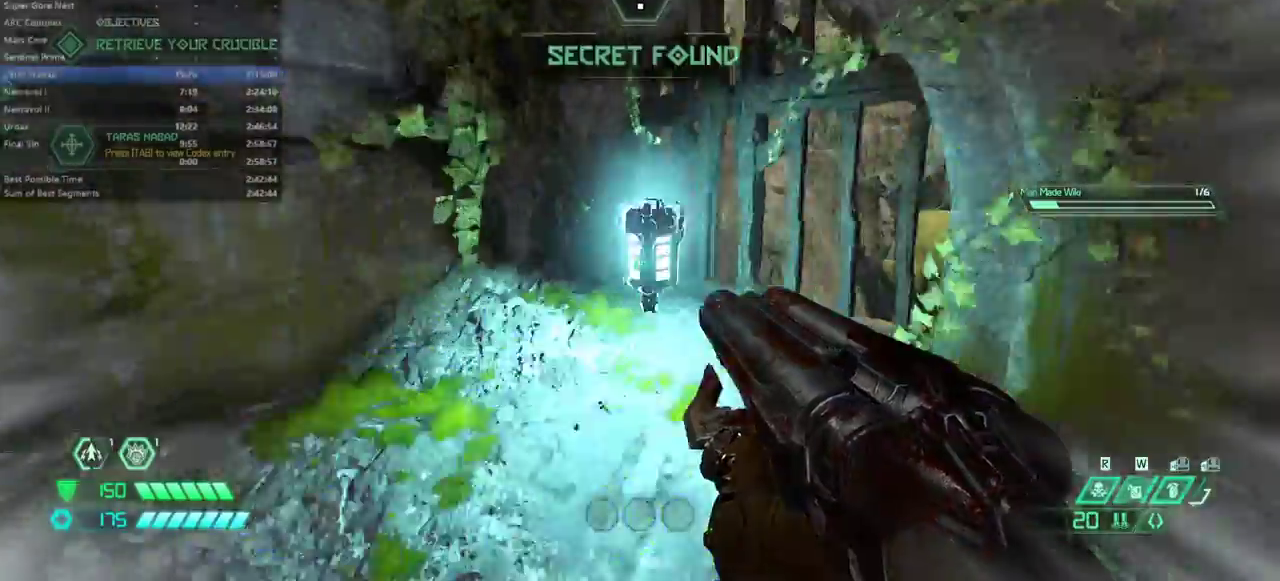
{"keys": ["dash", "fw"], "events": [[433, "dash", "down"]]}
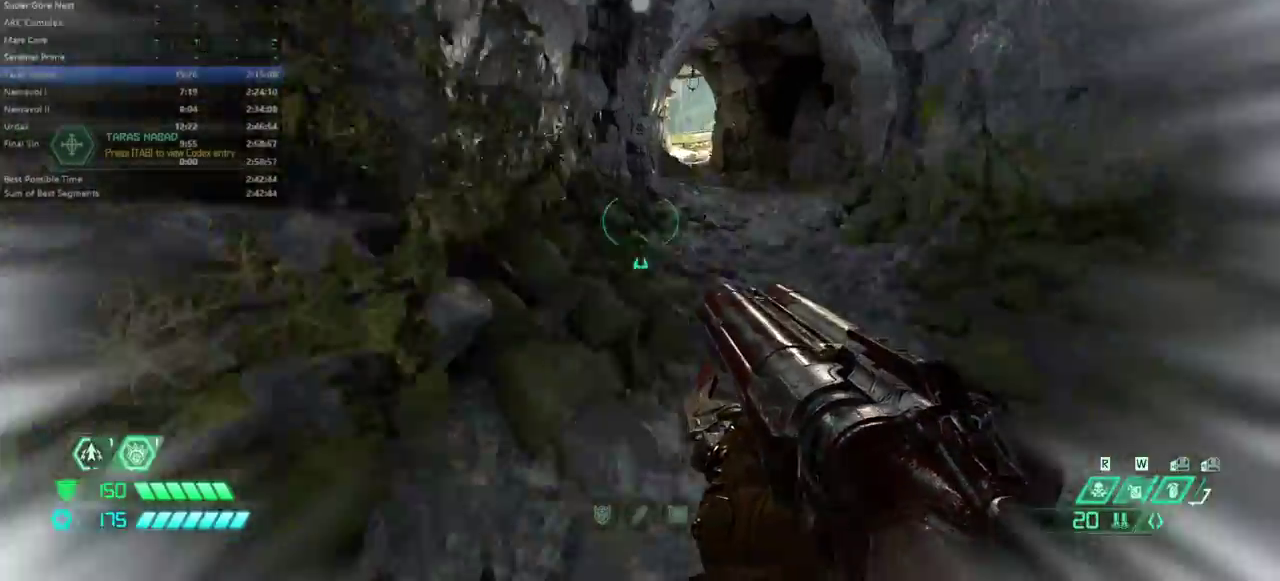
{"keys": ["fw"], "events": [[67, "dash", "up"]]}
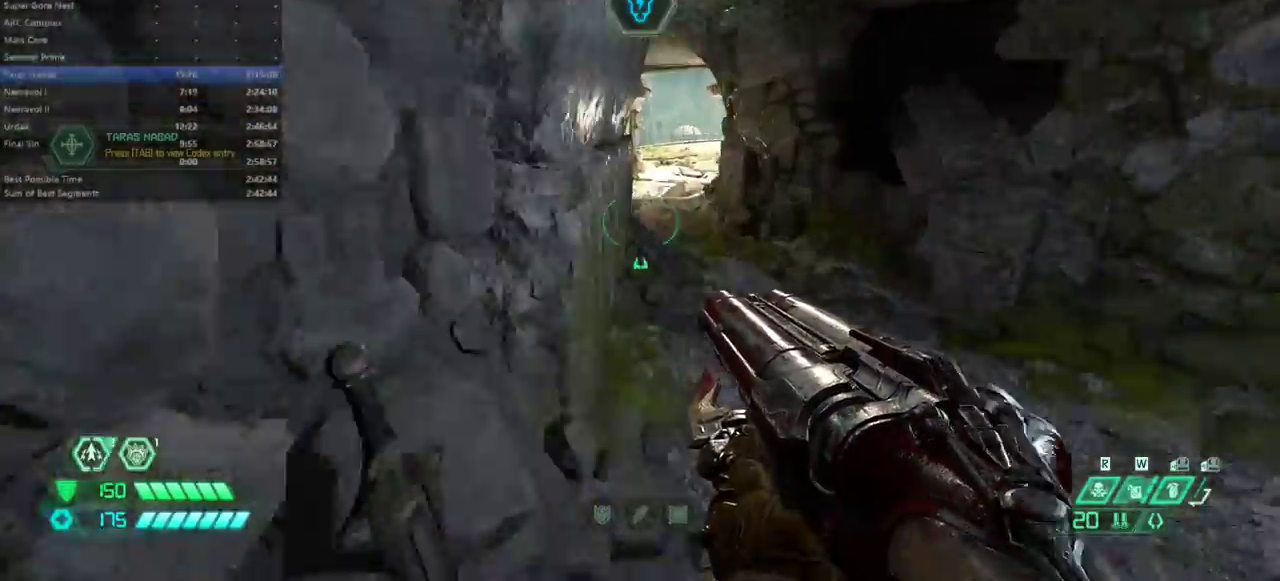
{"keys": ["fw"], "events": [[67, "dash", "down"], [133, "dash", "up"]]}
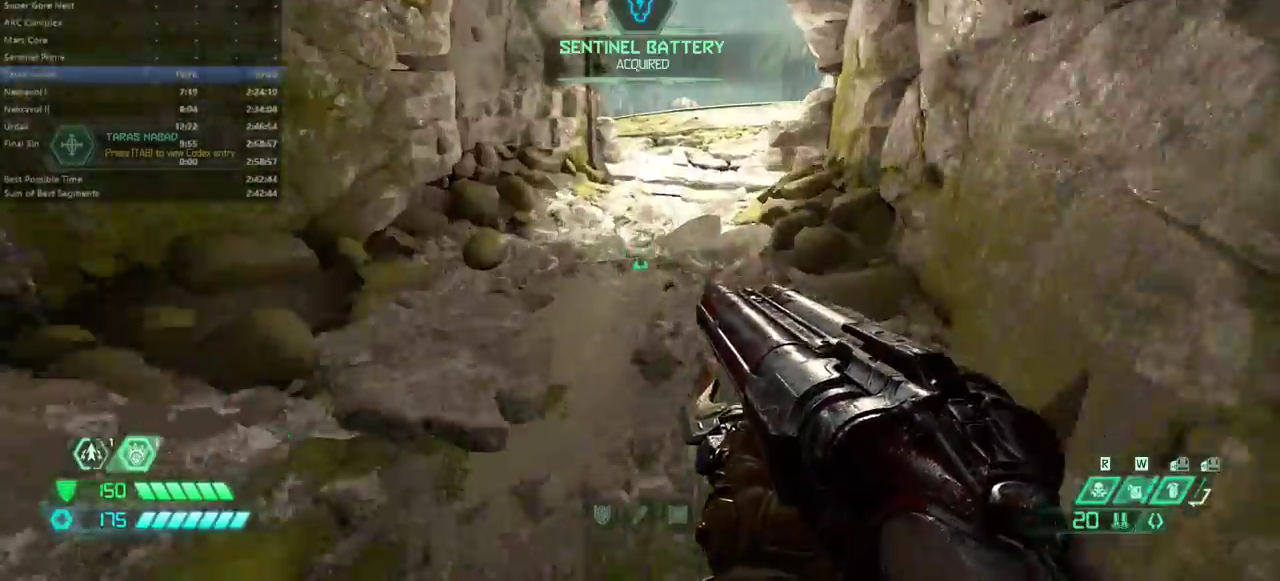
{"keys": ["dash", "fw"], "events": [[167, "dash", "down"], [267, "dash", "up"], [433, "dash", "down"]]}
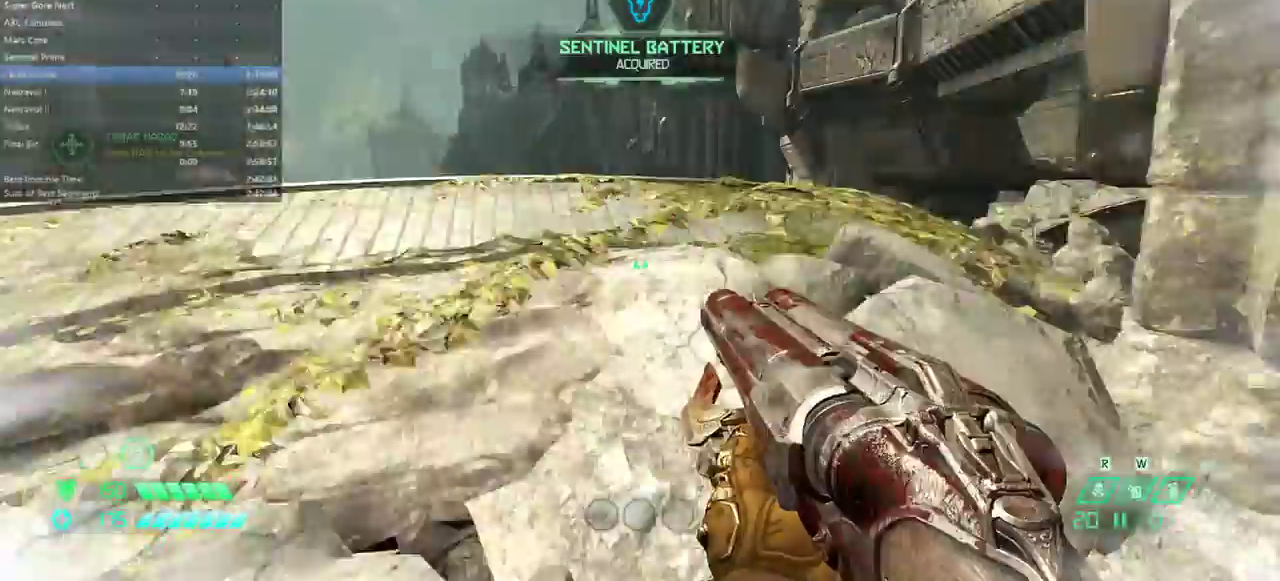
{"keys": ["fw", "jump"], "events": [[67, "dash", "up"], [500, "jump", "down"]]}
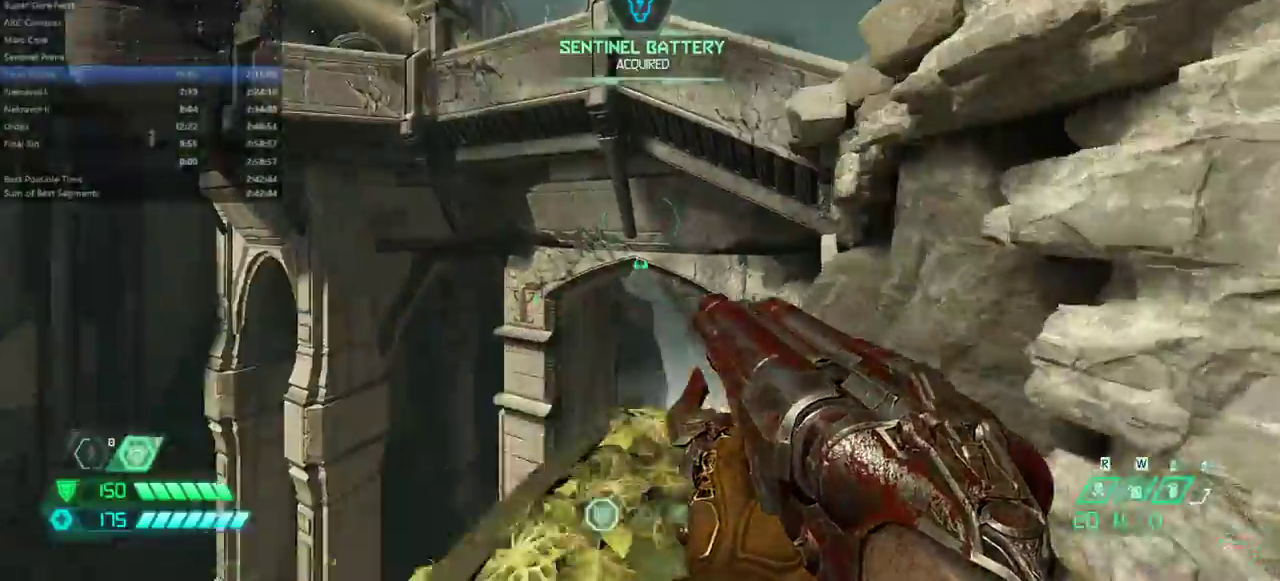
{"keys": ["fw", "jump"], "events": [[100, "jump", "up"], [433, "jump", "down"]]}
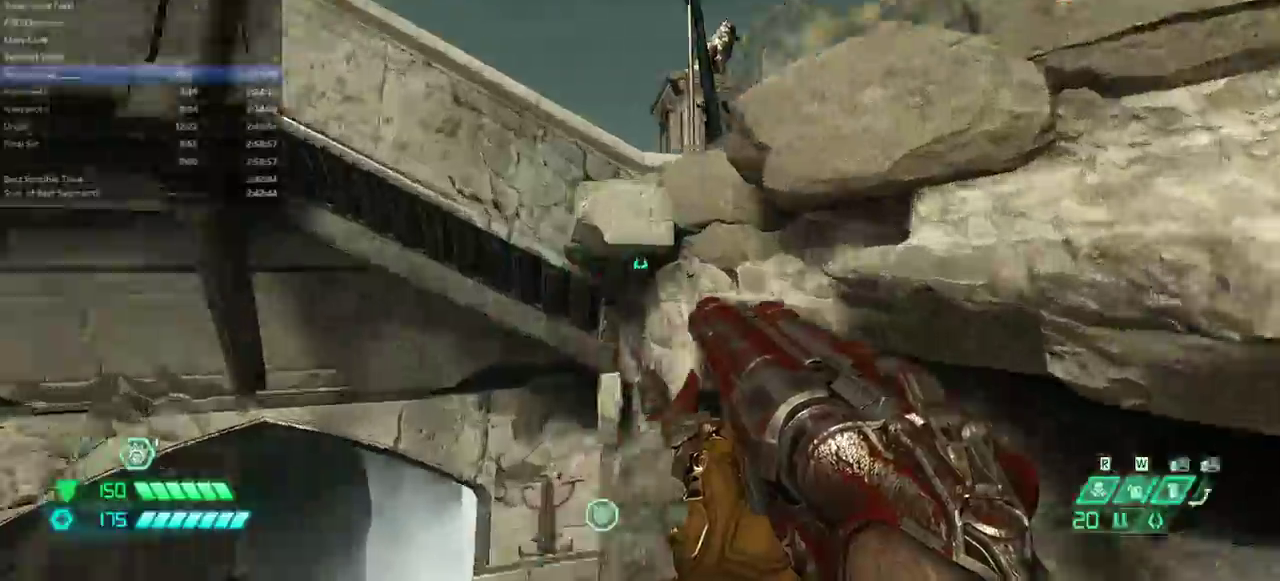
{"keys": ["fw"], "events": [[267, "jump", "up"]]}
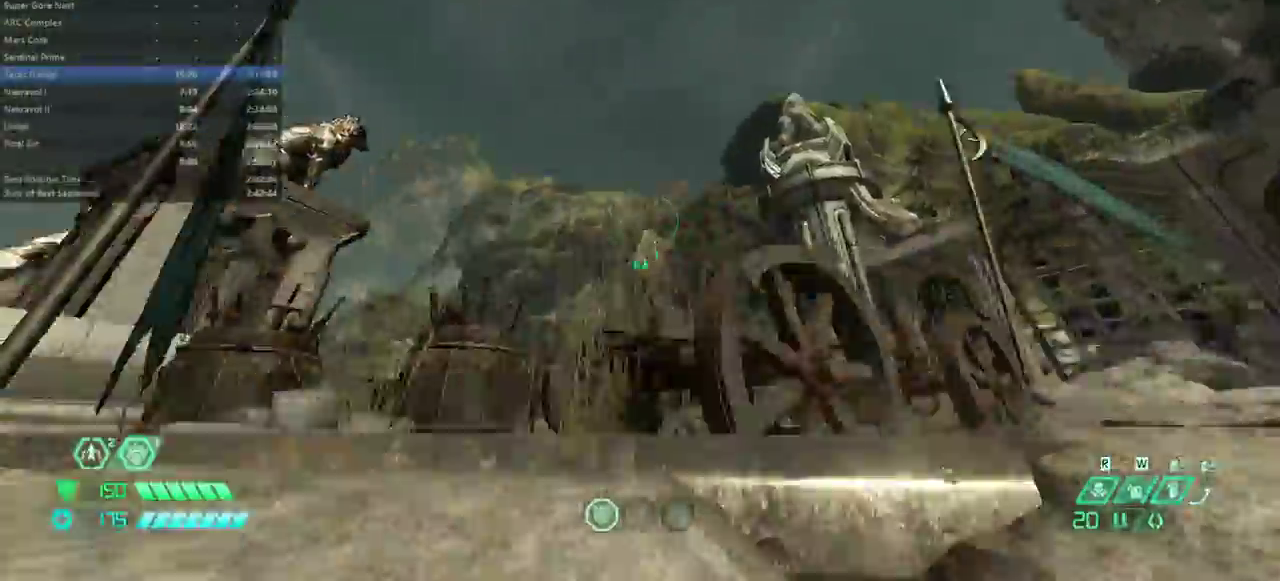
{"keys": ["fw"], "events": [[400, "jump", "down"], [500, "jump", "up"]]}
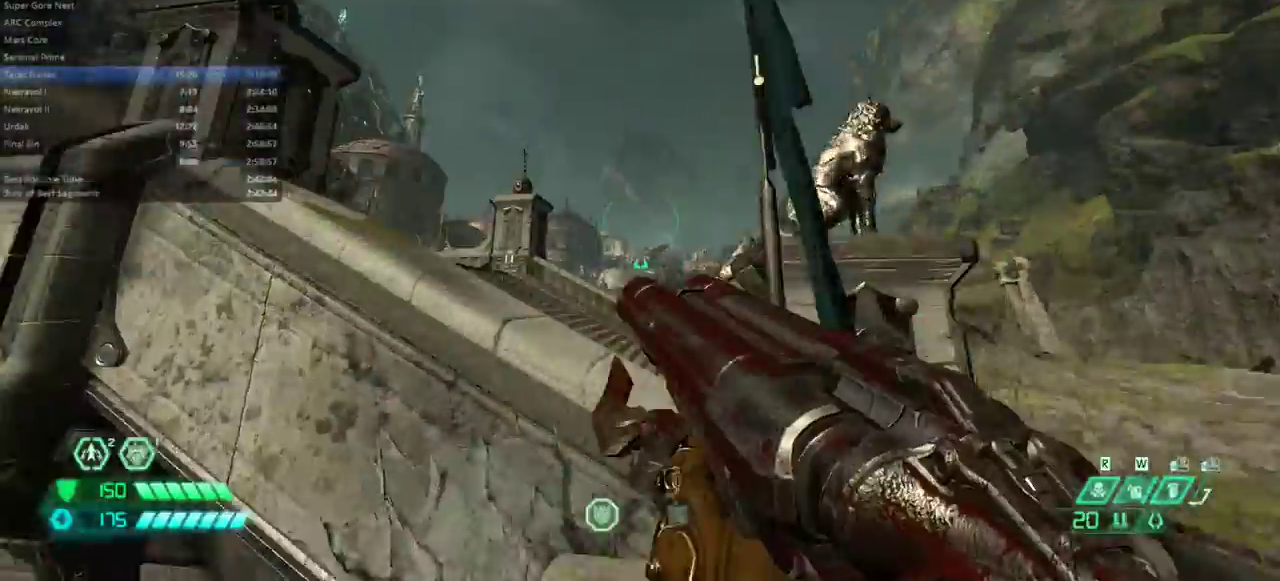
{"keys": ["fw"], "events": [[133, "jump", "down"], [300, "jump", "up"]]}
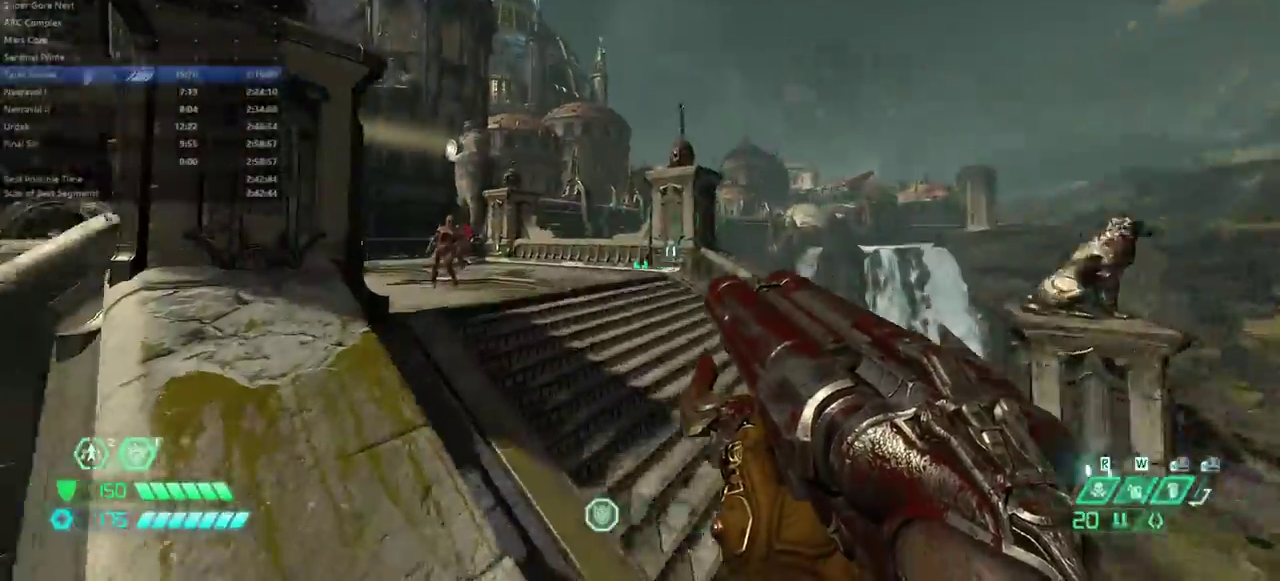
{"keys": ["fw", "r"], "events": [[100, "dash", "down"], [200, "dash", "up"], [333, "r", "down"]]}
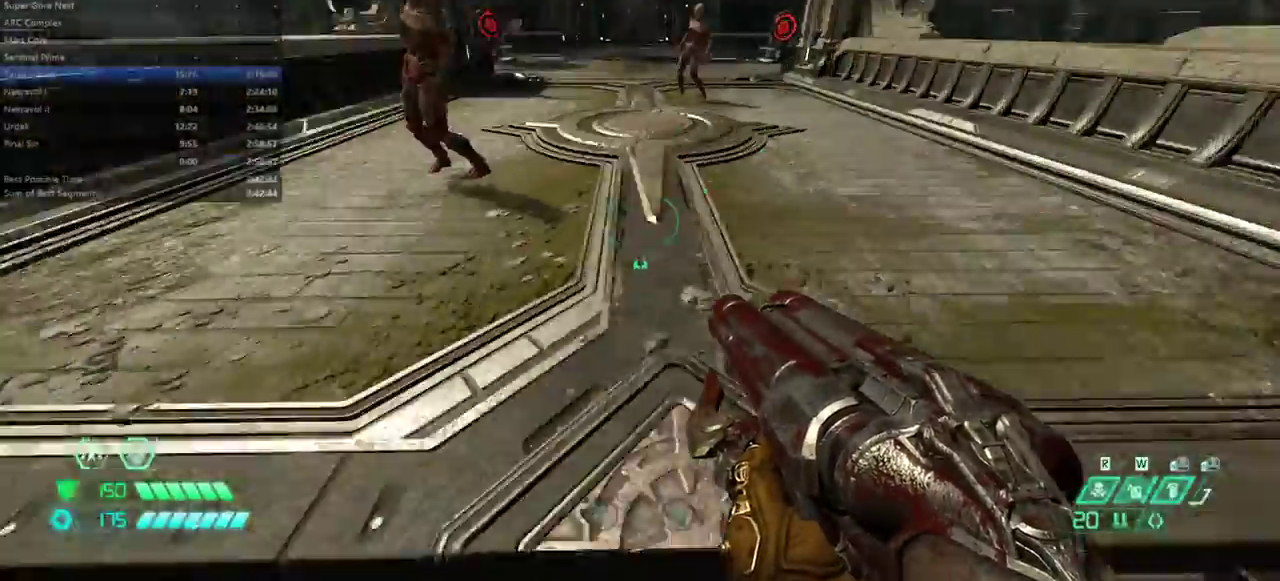
{"keys": ["fw"], "events": [[300, "jump", "down"], [400, "r", "up"], [467, "jump", "up"]]}
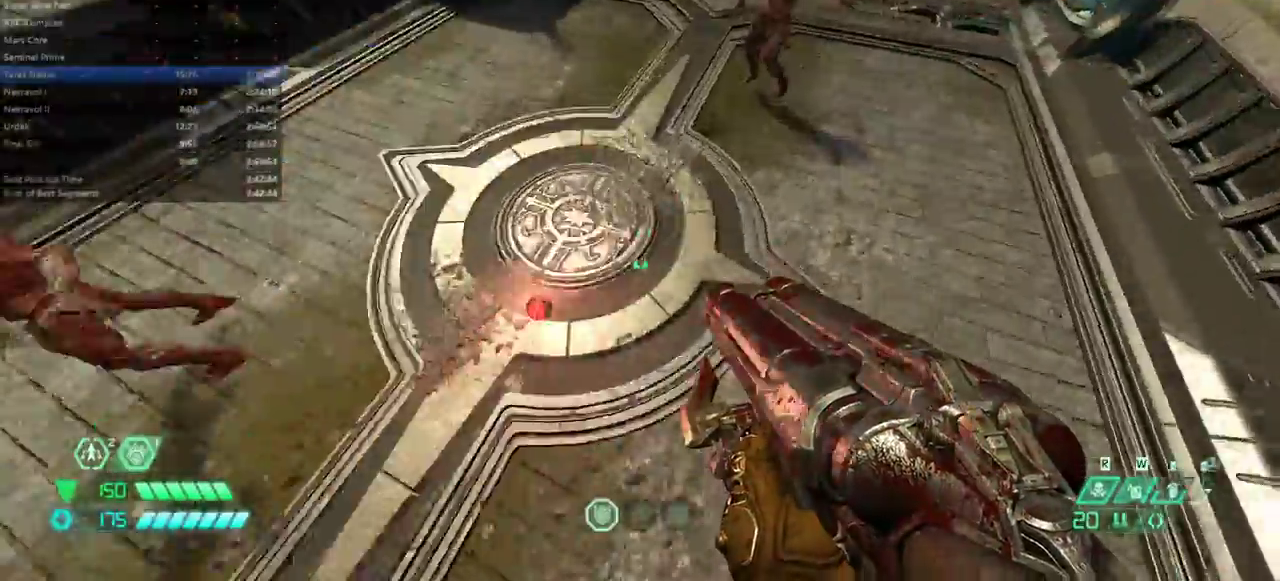
{"keys": ["dash", "fw"], "events": [[100, "jump", "down"], [200, "jump", "up"], [367, "dash", "down"]]}
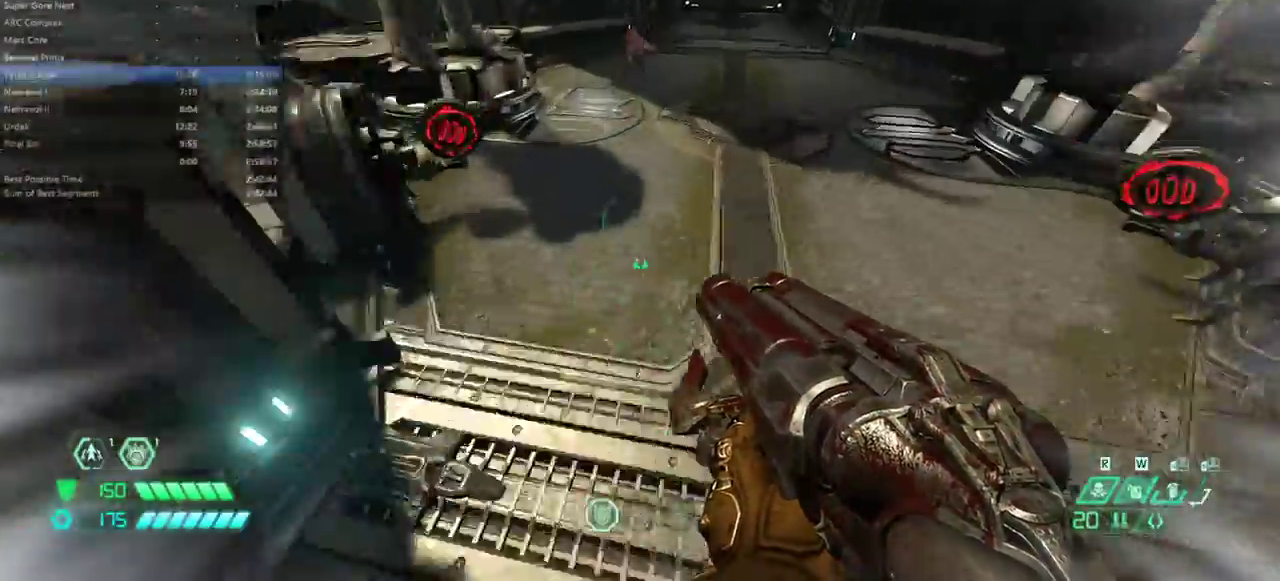
{"keys": ["fw"], "events": [[33, "dash", "up"]]}
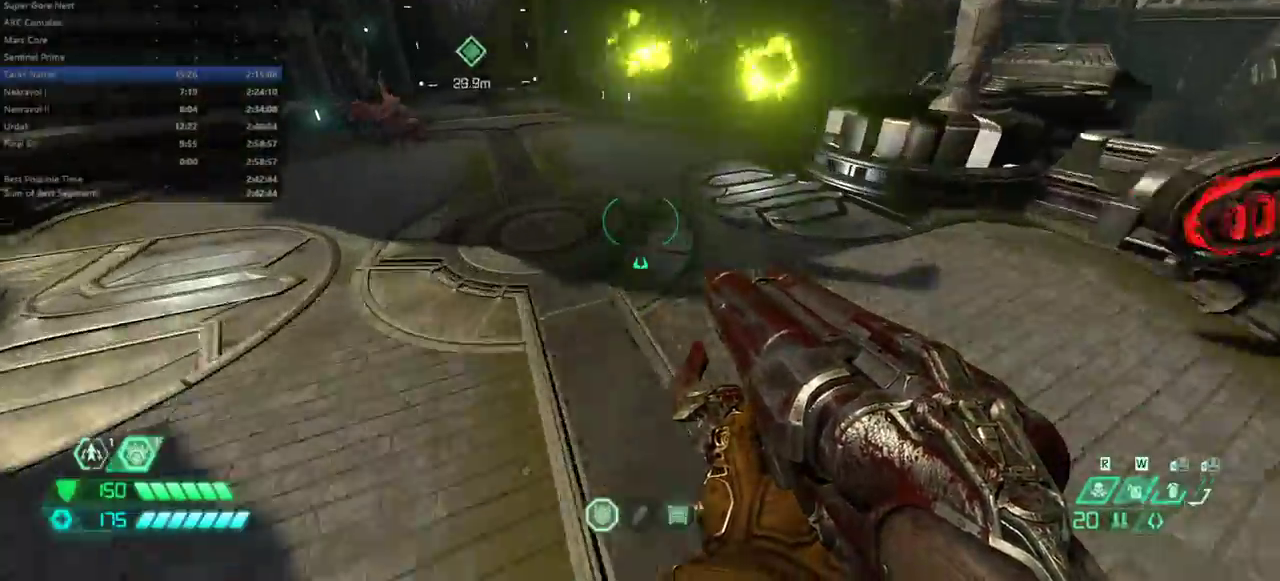
{"keys": ["fw"], "events": [[333, "dash", "down"], [467, "dash", "up"]]}
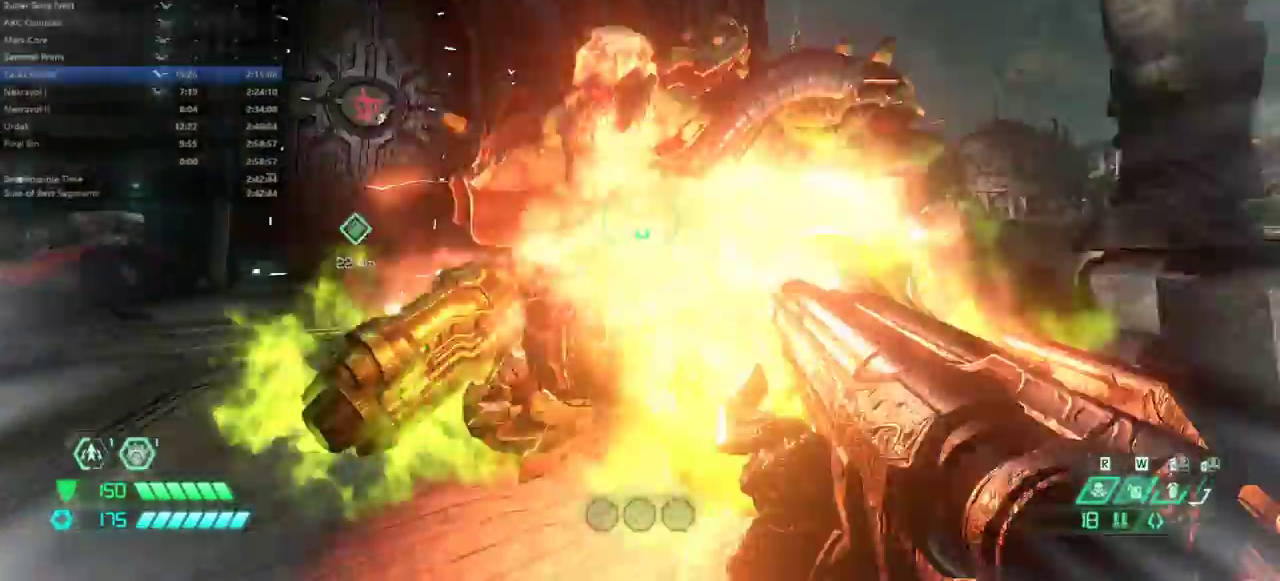
{"keys": ["fw"], "events": [[200, "mel", "down"], [300, "mel", "up"]]}
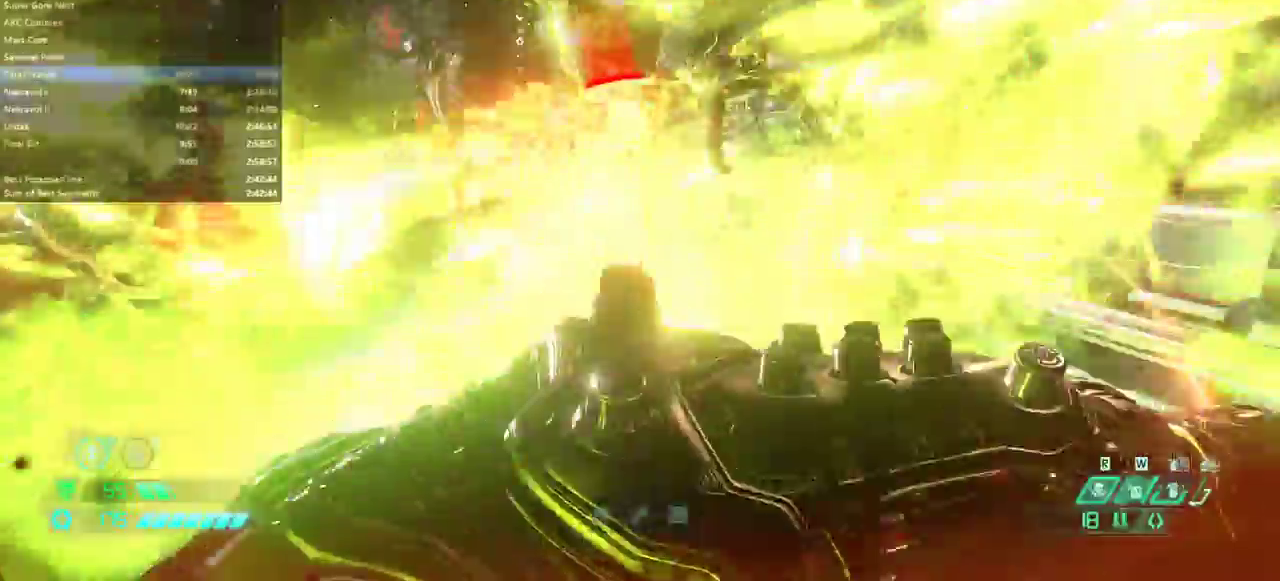
{"keys": ["r"], "events": [[167, "r", "down"], [267, "fw", "up"], [333, "r", "up"], [500, "r", "down"]]}
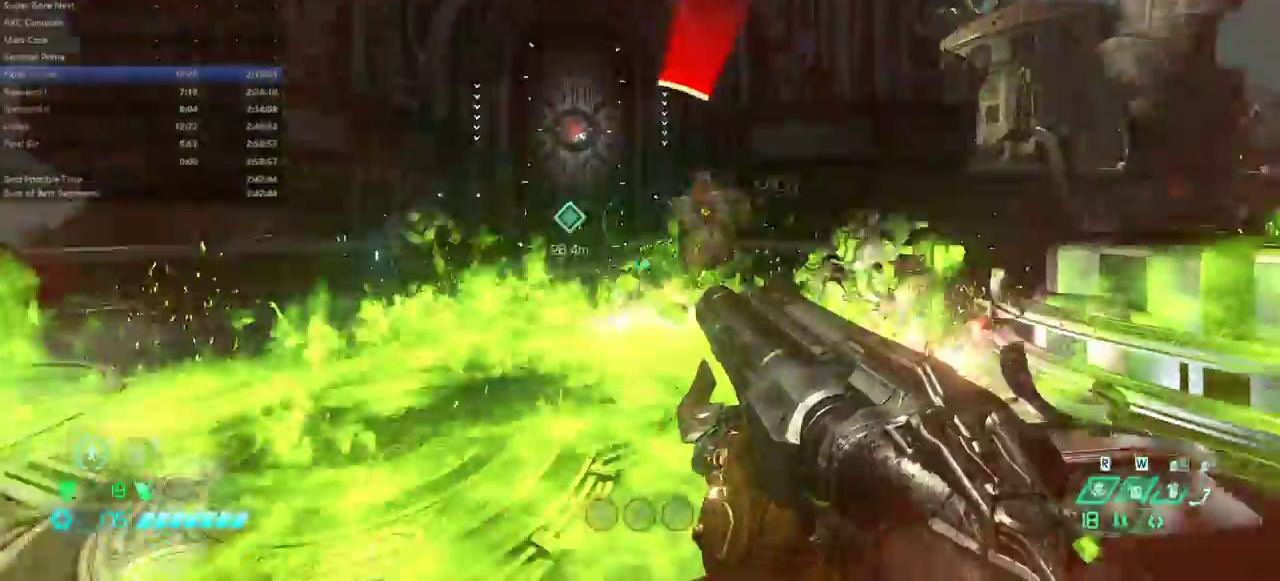
{"keys": ["fw", "jump"], "events": [[33, "fw", "down"], [167, "r", "up"], [233, "jump", "down"], [367, "jump", "up"], [467, "jump", "down"]]}
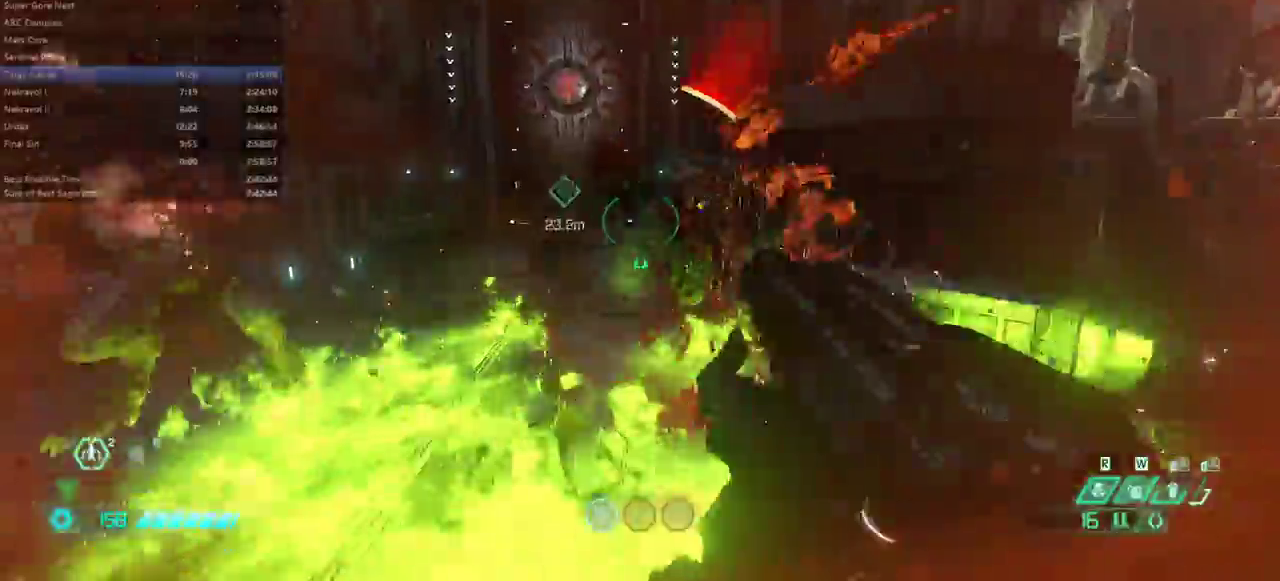
{"keys": ["fb", "fw"], "events": [[67, "jump", "up"], [233, "dash", "down"], [333, "dash", "up"], [467, "fb", "down"]]}
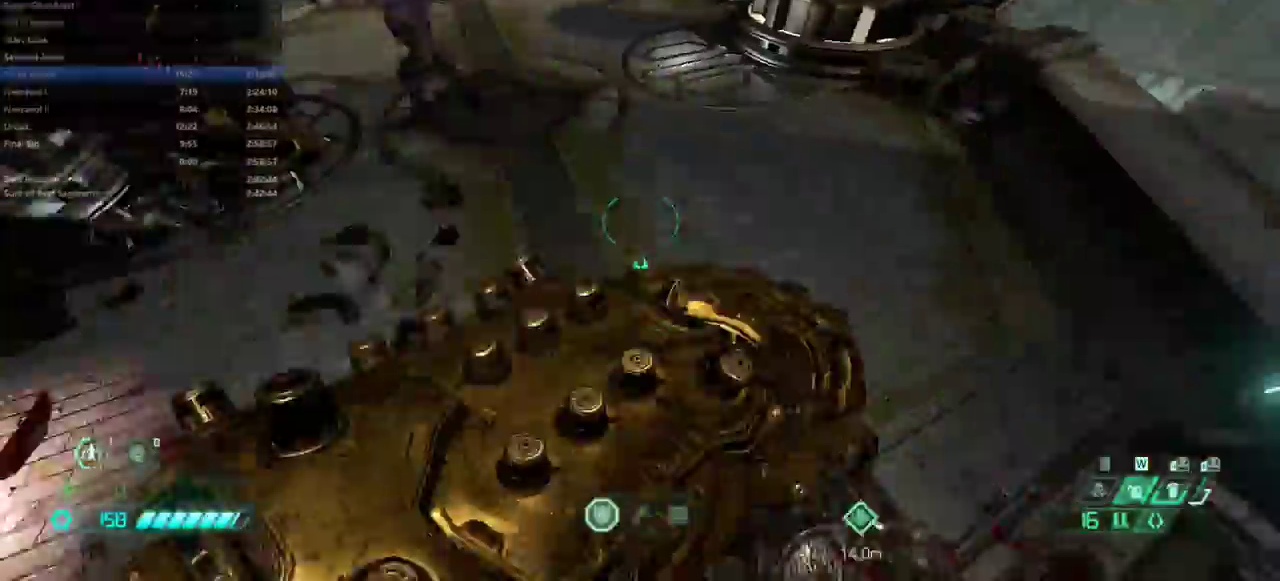
{"keys": ["fw"], "events": [[67, "fb", "up"], [333, "cs", "down"], [433, "cs", "up"]]}
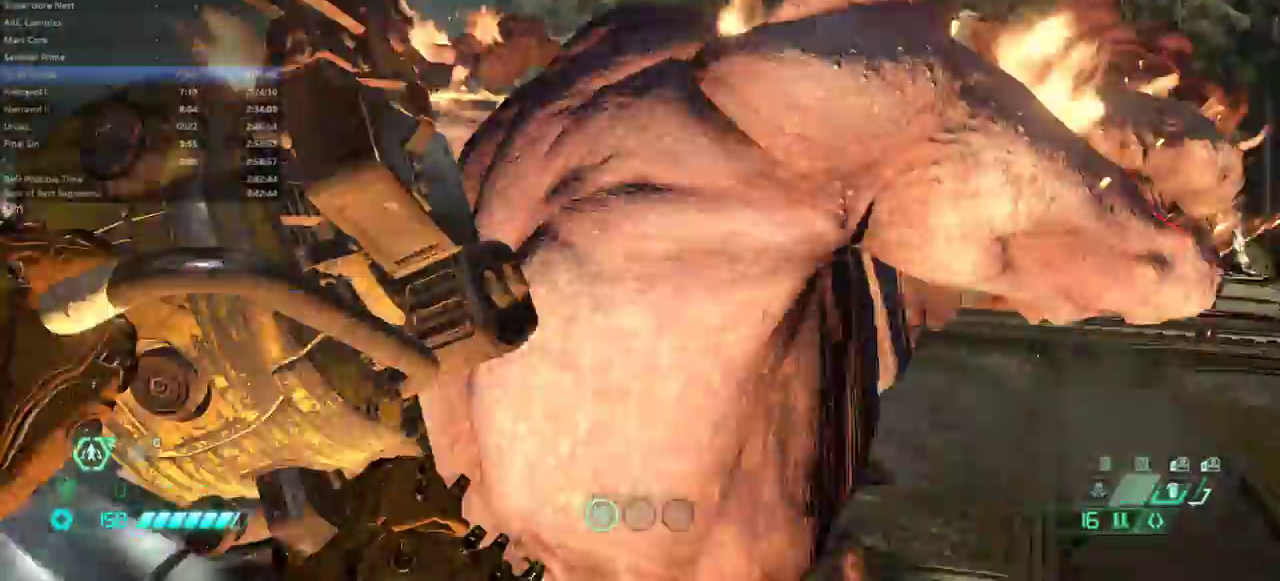
{"keys": ["fw", "r"], "events": [[500, "r", "down"]]}
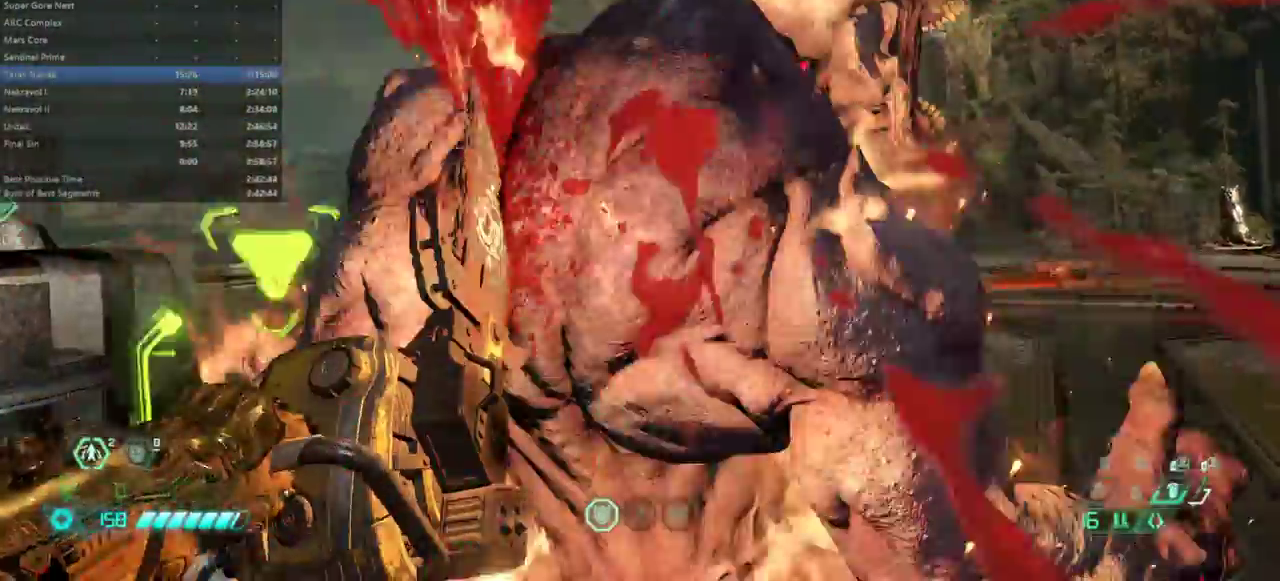
{"keys": ["fw", "r"], "events": [[233, "r", "up"], [433, "r", "down"]]}
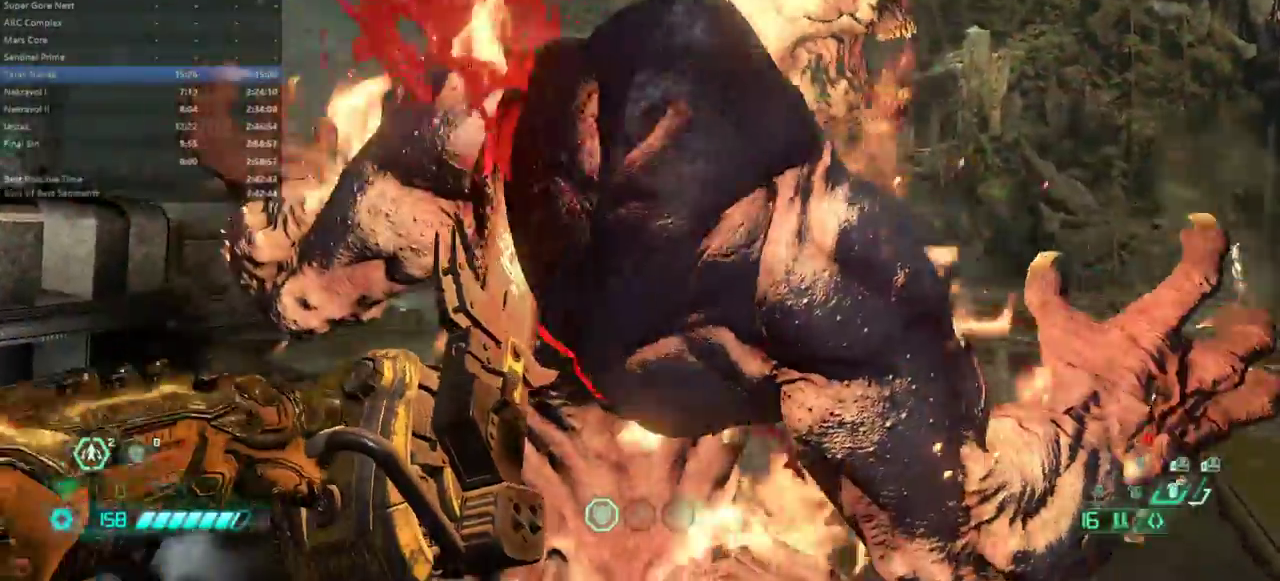
{"keys": ["fw"], "events": [[100, "r", "up"]]}
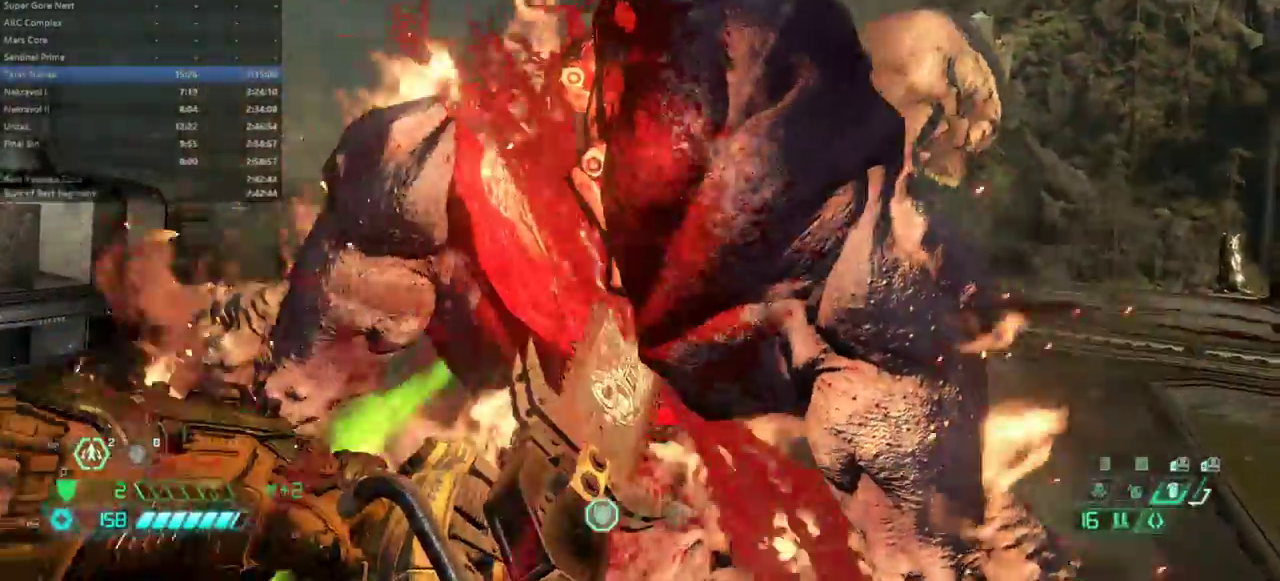
{"keys": ["fw", "l"], "events": [[167, "l", "down"]]}
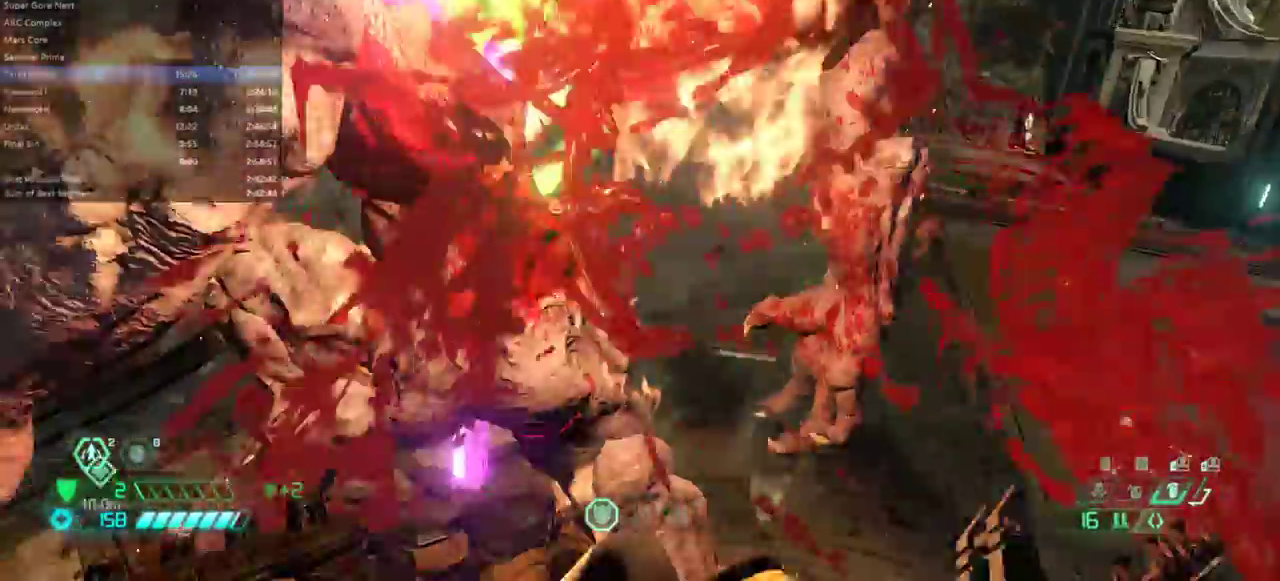
{"keys": ["fw", "l"], "events": [[367, "rl", "down"], [467, "rl", "up"]]}
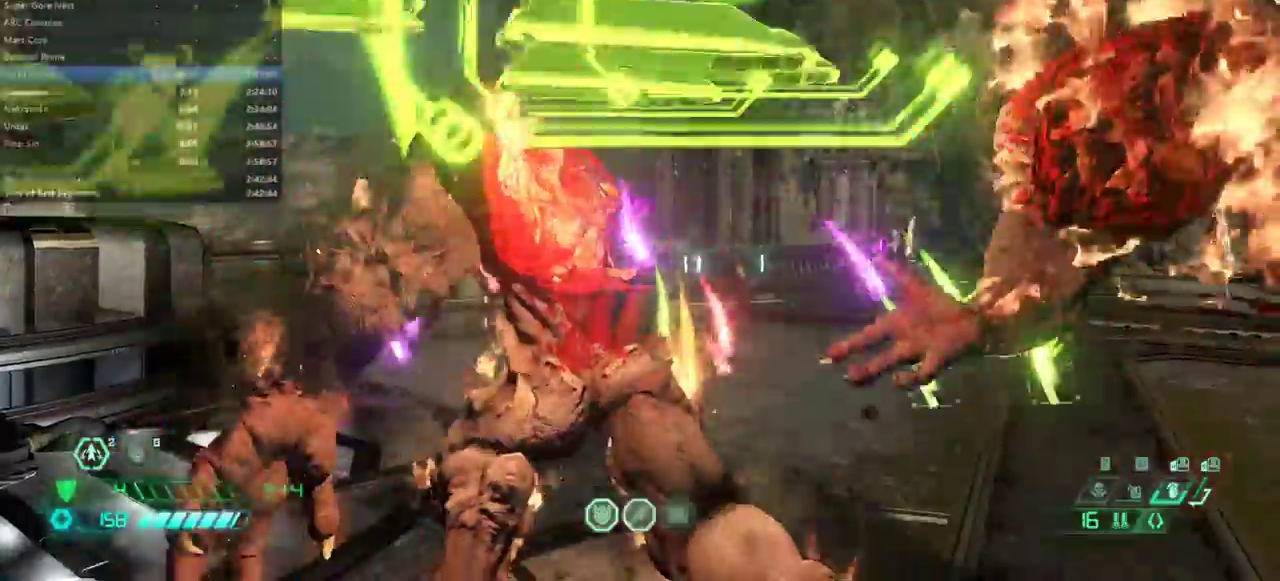
{"keys": ["l"], "events": [[500, "fw", "up"]]}